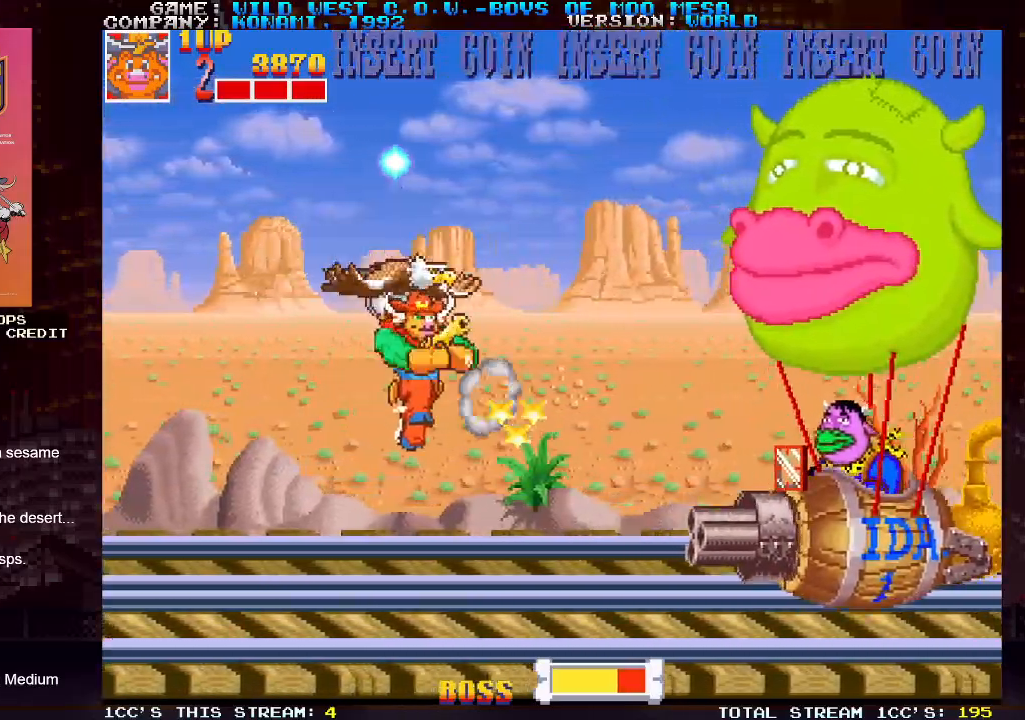
Gameplay with a controller (arcade stick); each line is a JSON object with the inputs held at the frame after it (dt_ms = milliseconds from this image to that frame). "events" lists button and stick changes between this image and that frame as [ms after this image, input, new state], when the widget could be followed in between. Not read: L3 R3.
{"dt_ms": 500, "buttons": [], "left_stick": "up-left", "events": [[17, "SQUARE", "up"], [50, "SQUARE", "down"], [67, "SQUARE", "up"], [133, "left_stick", "center"], [183, "left_stick", "up"], [233, "left_stick", "up-left"]]}
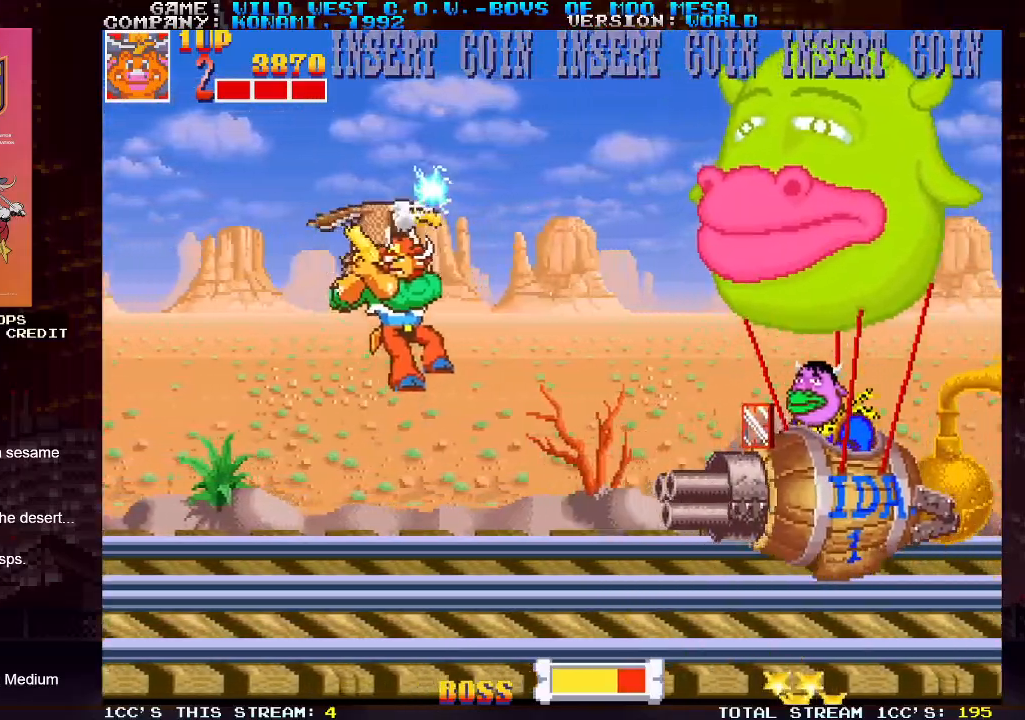
{"dt_ms": 500, "buttons": [], "left_stick": "up-right", "events": [[133, "left_stick", "up"], [233, "left_stick", "up-right"]]}
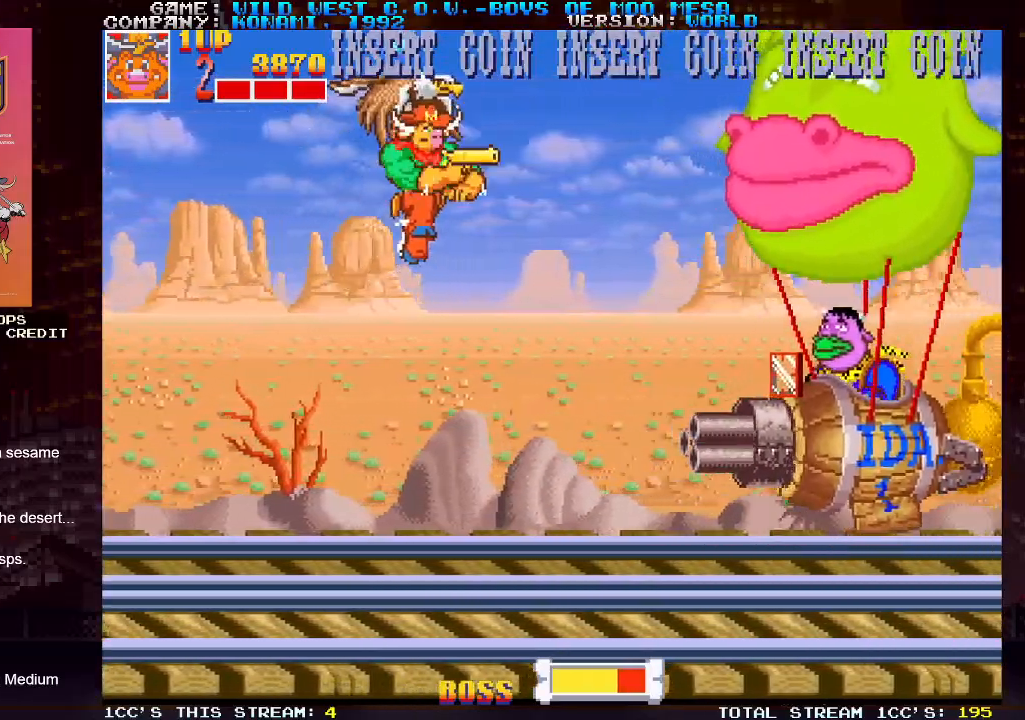
{"dt_ms": 500, "buttons": [], "left_stick": "up-left", "events": [[33, "left_stick", "down-right"], [50, "SQUARE", "down"], [83, "SQUARE", "up"], [150, "SQUARE", "down"], [183, "SQUARE", "up"], [217, "SQUARE", "down"], [233, "SQUARE", "up"], [267, "SQUARE", "down"], [300, "SQUARE", "up"], [400, "left_stick", "left"], [450, "left_stick", "up-left"]]}
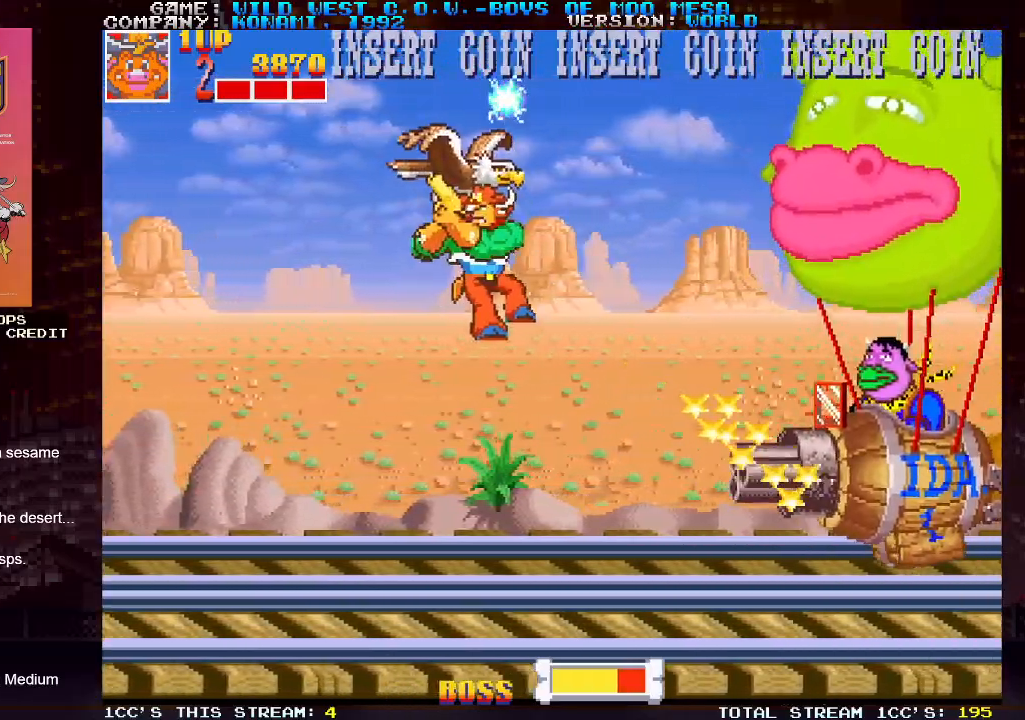
{"dt_ms": 1000, "buttons": [], "left_stick": "up-left"}
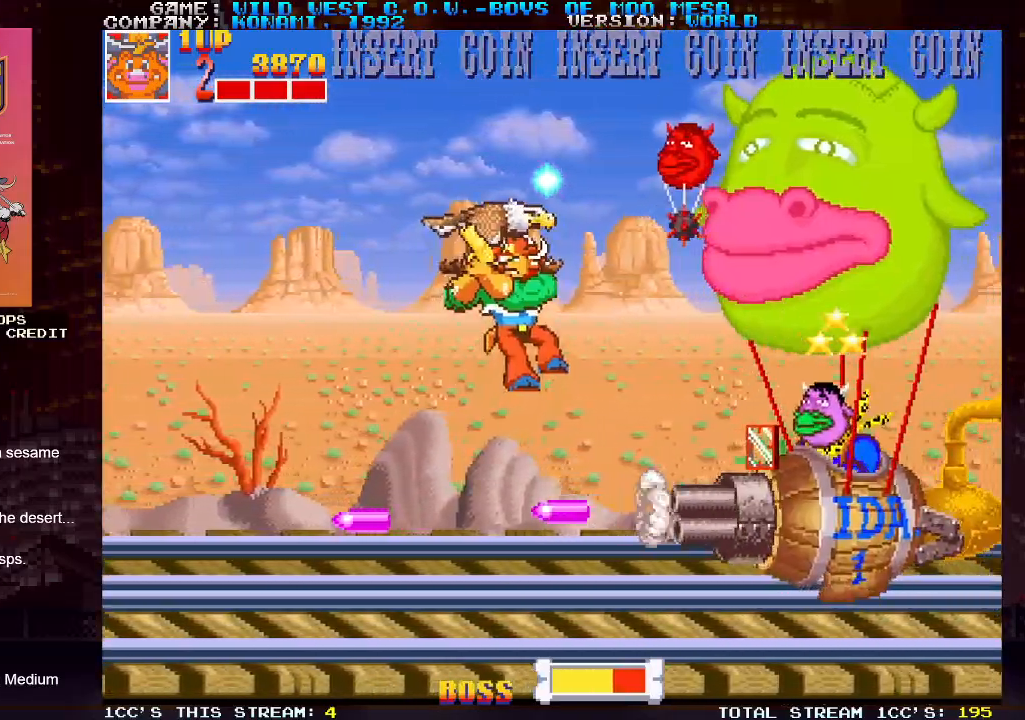
{"dt_ms": 500, "buttons": [], "left_stick": "down-left", "events": [[133, "left_stick", "right"], [217, "SQUARE", "down"], [267, "SQUARE", "up"], [300, "left_stick", "down"], [317, "SQUARE", "down"], [350, "left_stick", "down-left"], [450, "SQUARE", "up"]]}
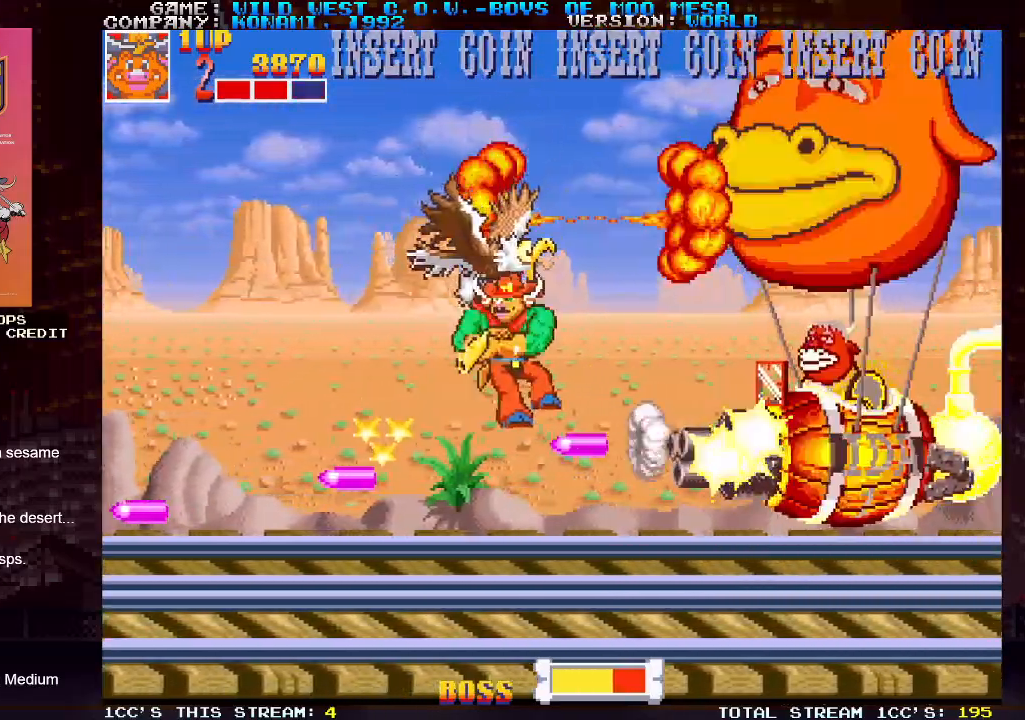
{"dt_ms": 500, "buttons": [], "left_stick": "down-right", "events": [[83, "left_stick", "center"], [167, "left_stick", "up-right"], [317, "SQUARE", "down"], [367, "SQUARE", "up"], [400, "left_stick", "down-right"]]}
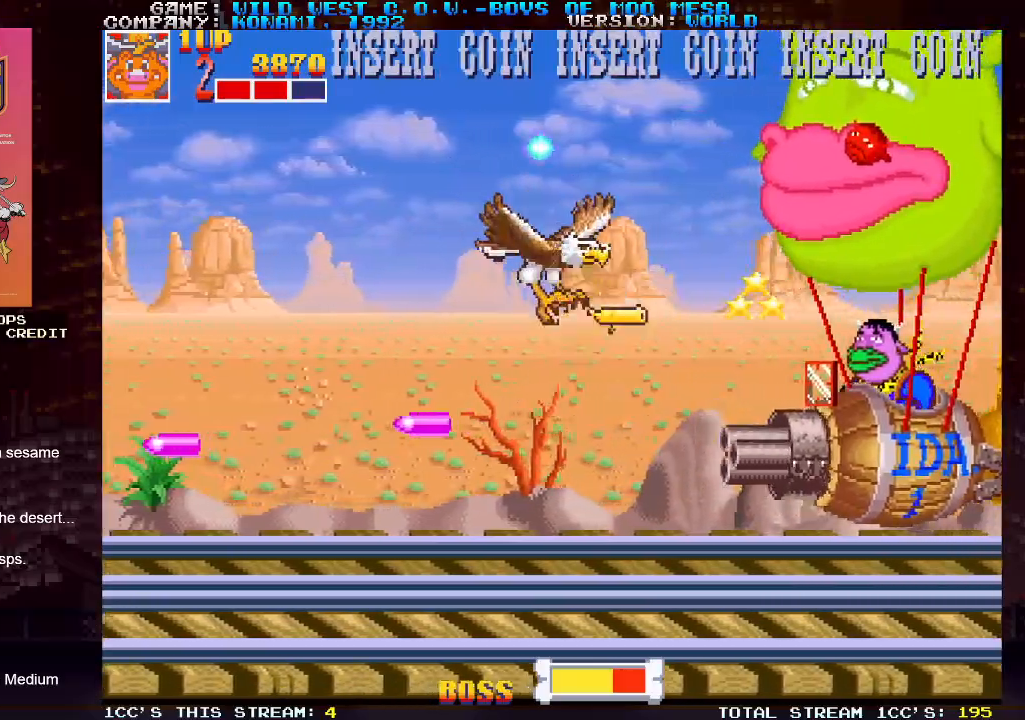
{"dt_ms": 500, "buttons": ["SQUARE"], "left_stick": "down-right", "events": [[17, "SQUARE", "down"], [17, "left_stick", "up-right"], [50, "SQUARE", "up"], [117, "SQUARE", "down"], [167, "SQUARE", "up"], [167, "left_stick", "right"], [200, "SQUARE", "down"], [250, "SQUARE", "up"], [317, "SQUARE", "down"], [367, "SQUARE", "up"], [400, "SQUARE", "down"], [467, "SQUARE", "up"], [467, "left_stick", "down-right"], [500, "SQUARE", "down"]]}
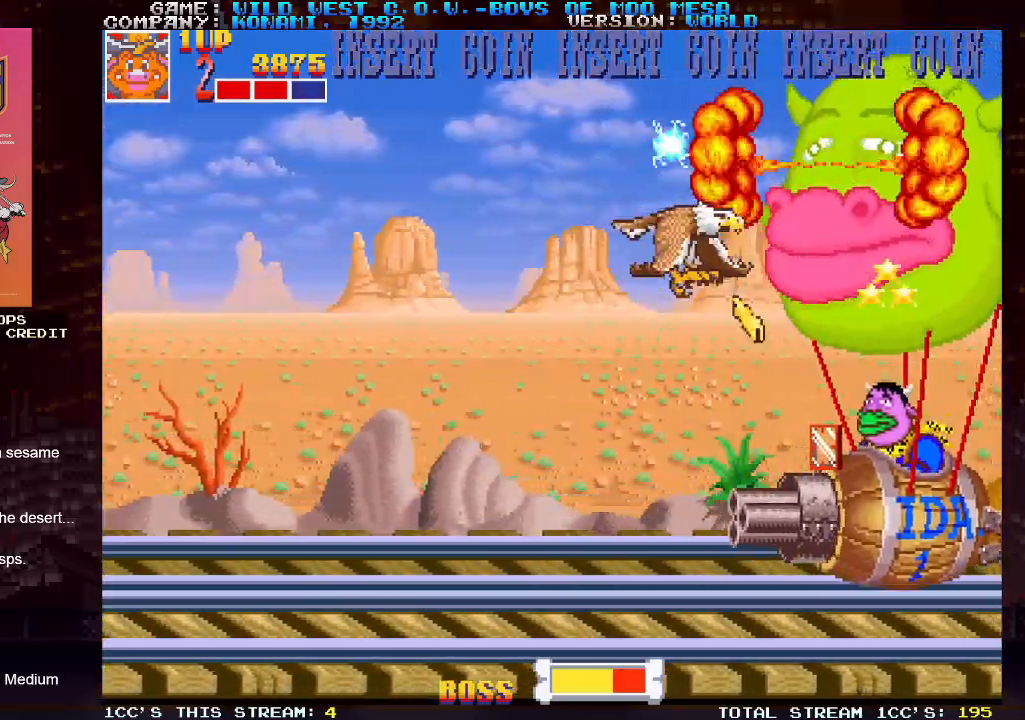
{"dt_ms": 1000, "buttons": ["SQUARE"], "left_stick": "center"}
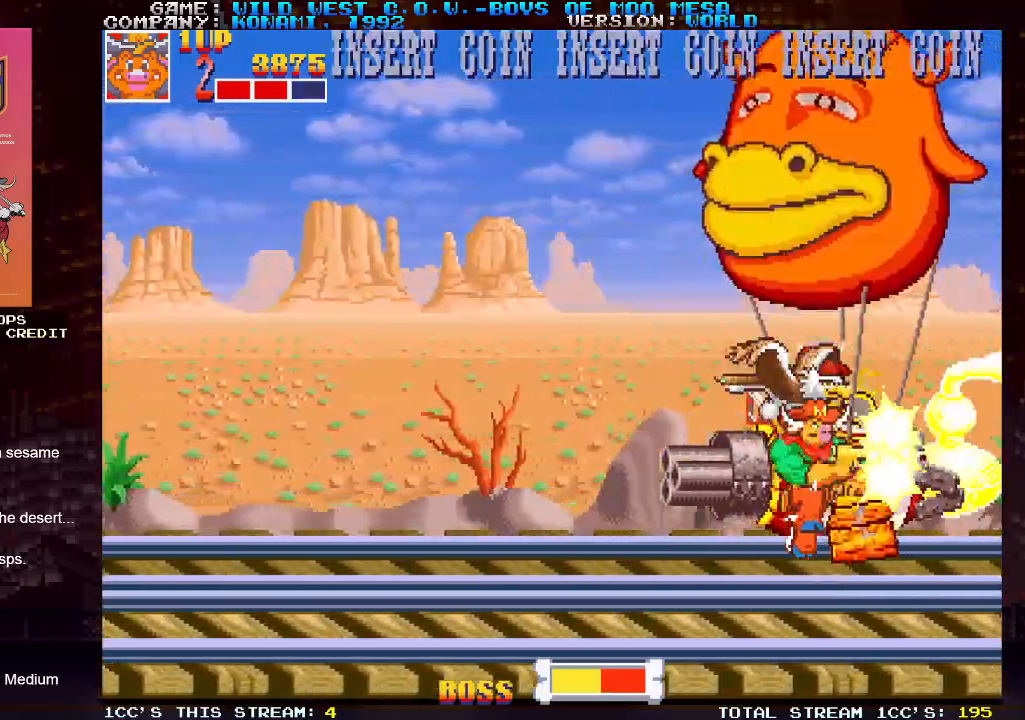
{"dt_ms": 500, "buttons": ["SQUARE"], "left_stick": "center", "events": [[33, "SQUARE", "up"], [83, "SQUARE", "down"], [133, "SQUARE", "up"], [167, "SQUARE", "down"], [200, "SQUARE", "up"], [267, "SQUARE", "down"], [367, "SQUARE", "up"], [417, "SQUARE", "down"], [467, "SQUARE", "up"], [500, "SQUARE", "down"]]}
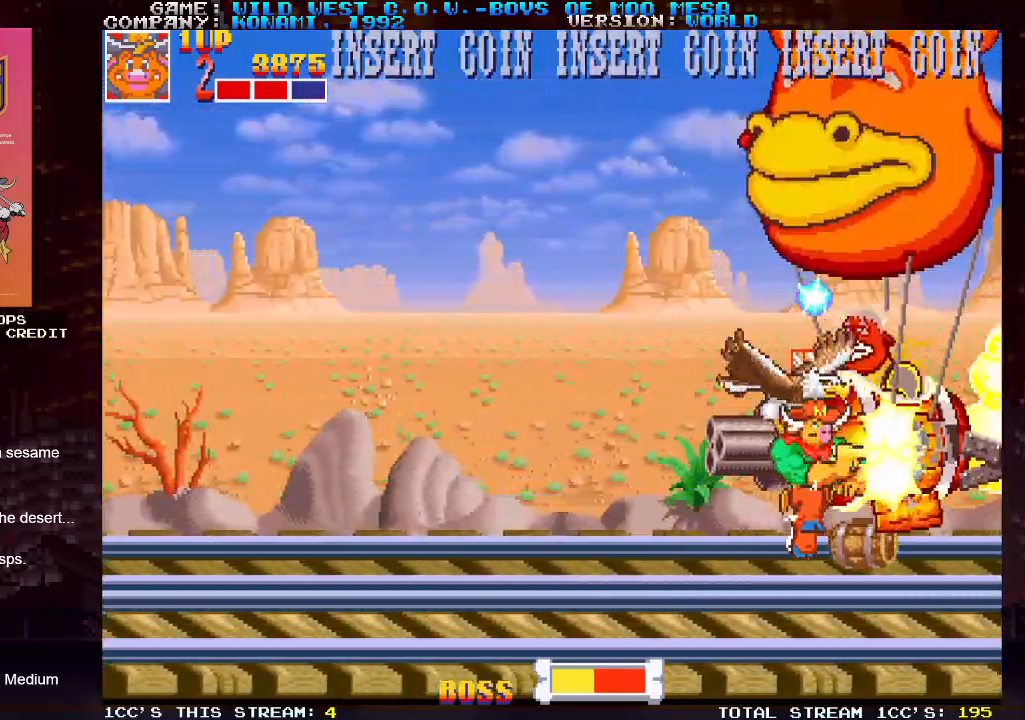
{"dt_ms": 500, "buttons": [], "left_stick": "center", "events": [[33, "SQUARE", "up"], [83, "SQUARE", "down"], [150, "SQUARE", "up"], [167, "SQUARE", "down"], [217, "SQUARE", "up"], [250, "SQUARE", "down"], [317, "SQUARE", "up"], [333, "SQUARE", "down"], [383, "SQUARE", "up"], [433, "SQUARE", "down"], [483, "SQUARE", "up"]]}
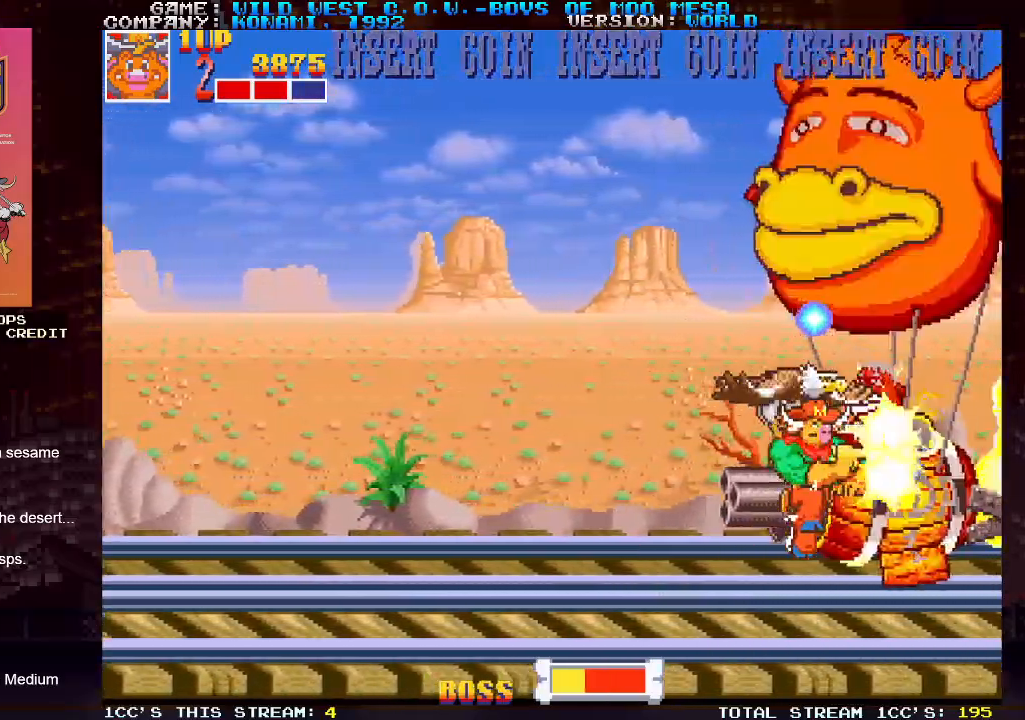
{"dt_ms": 500, "buttons": [], "left_stick": "down-left"}
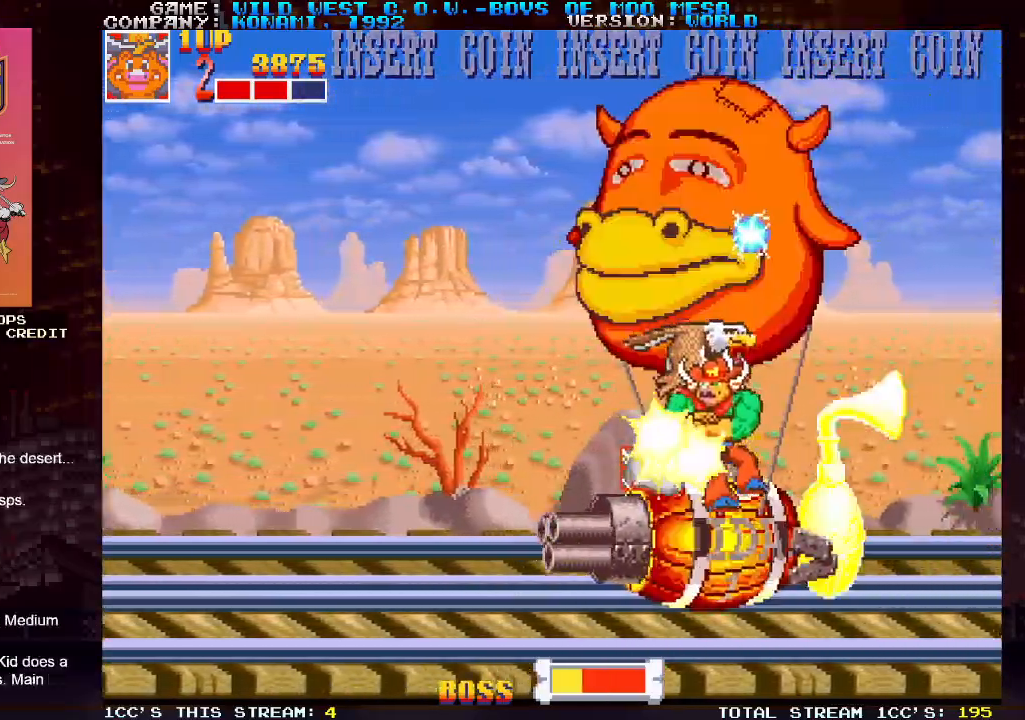
{"dt_ms": 500, "buttons": [], "left_stick": "down-left"}
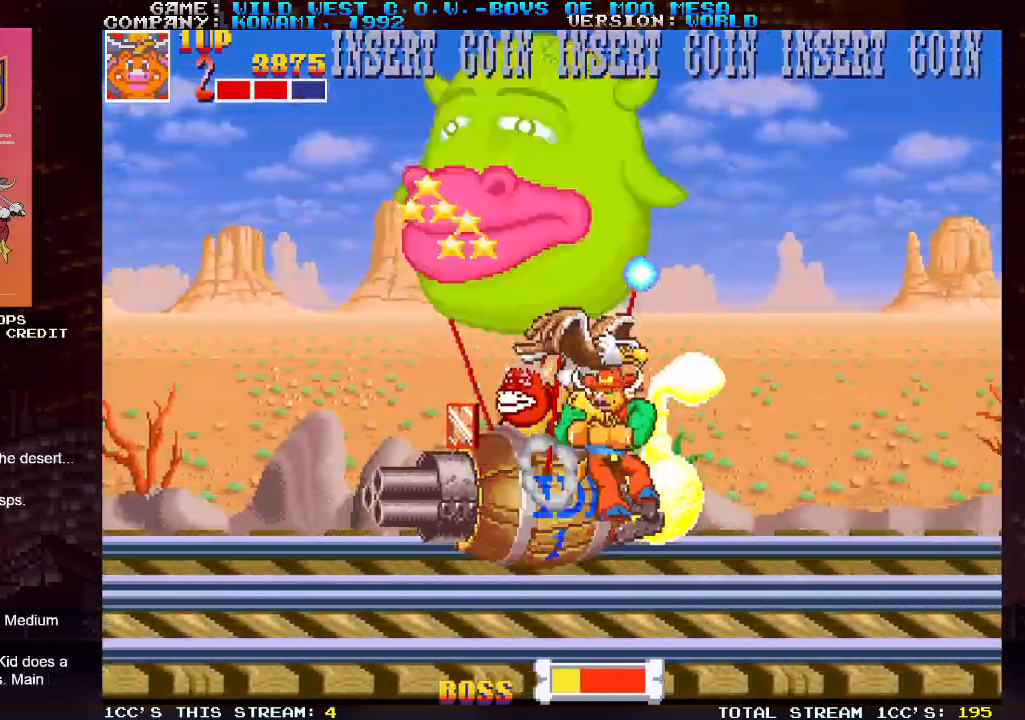
{"dt_ms": 500, "buttons": [], "left_stick": "up-left", "events": [[33, "left_stick", "up-left"], [67, "SQUARE", "down"], [117, "SQUARE", "up"], [150, "SQUARE", "down"], [200, "SQUARE", "up"], [250, "SQUARE", "down"], [383, "SQUARE", "up"]]}
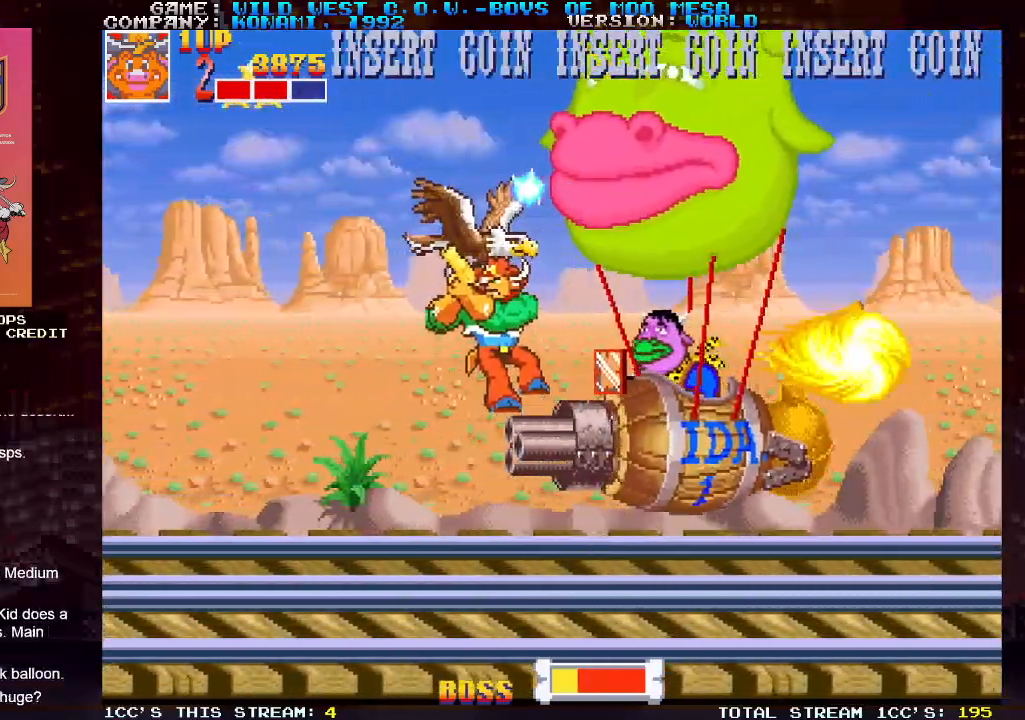
{"dt_ms": 500, "buttons": ["SQUARE"], "left_stick": "right", "events": [[467, "left_stick", "right"], [500, "SQUARE", "down"]]}
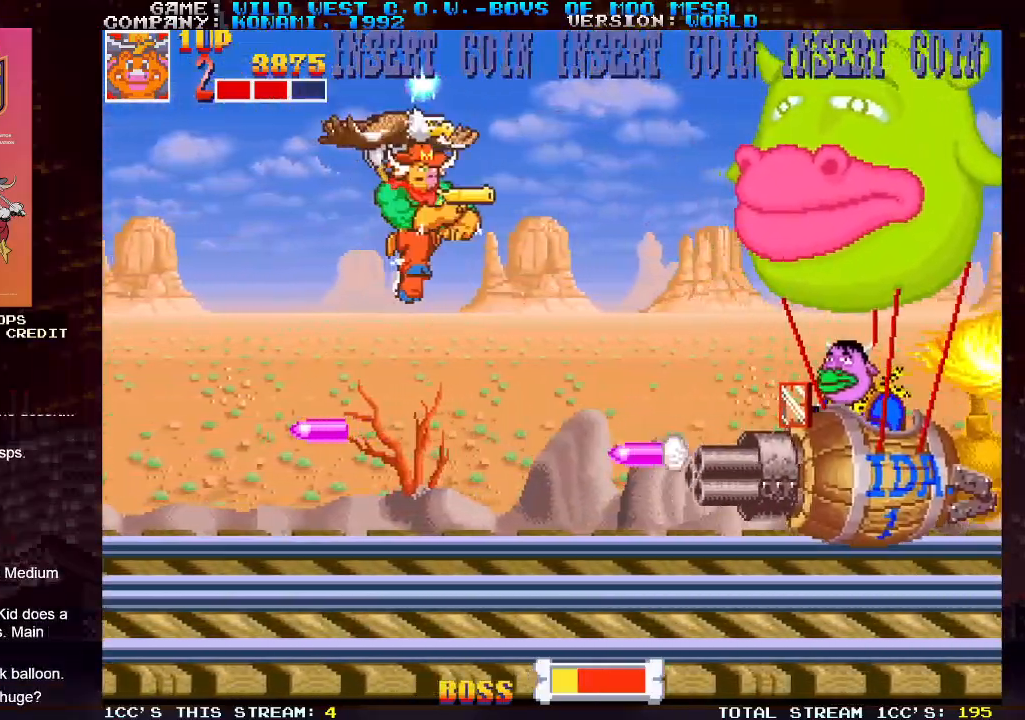
{"dt_ms": 500, "buttons": [], "left_stick": "center", "events": [[50, "SQUARE", "up"], [50, "left_stick", "center"], [117, "SQUARE", "down"], [167, "SQUARE", "up"], [183, "SQUARE", "down"], [233, "SQUARE", "up"], [267, "SQUARE", "down"], [333, "SQUARE", "up"]]}
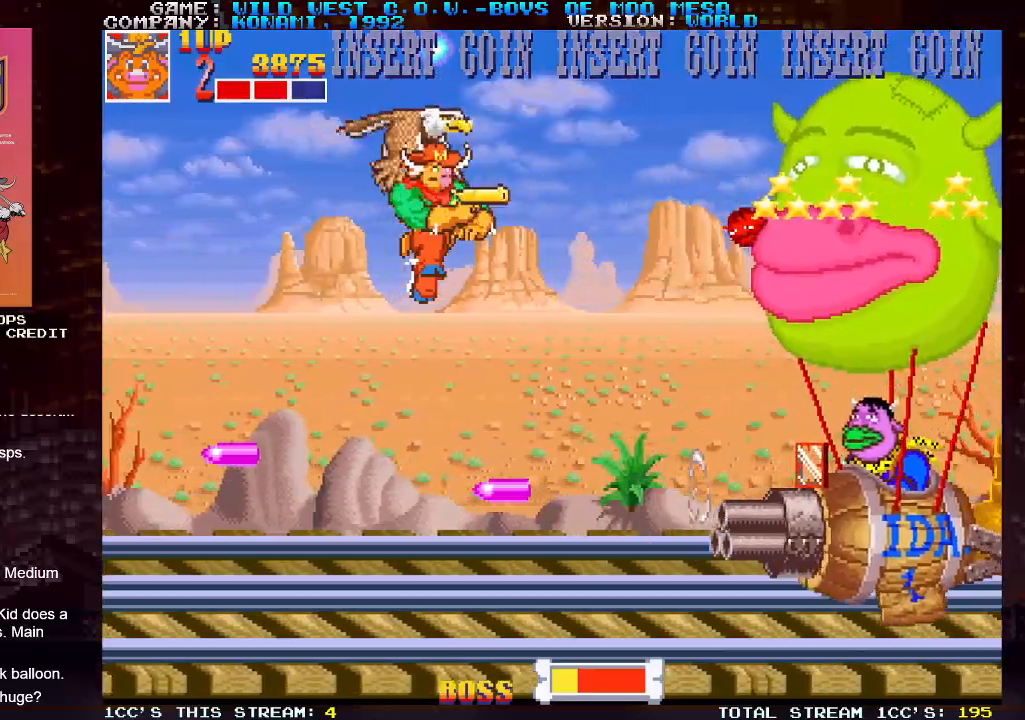
{"dt_ms": 500, "buttons": [], "left_stick": "center", "events": [[100, "left_stick", "left"], [317, "left_stick", "right"], [350, "SQUARE", "down"], [383, "SQUARE", "up"], [400, "left_stick", "center"], [450, "SQUARE", "down"], [500, "SQUARE", "up"]]}
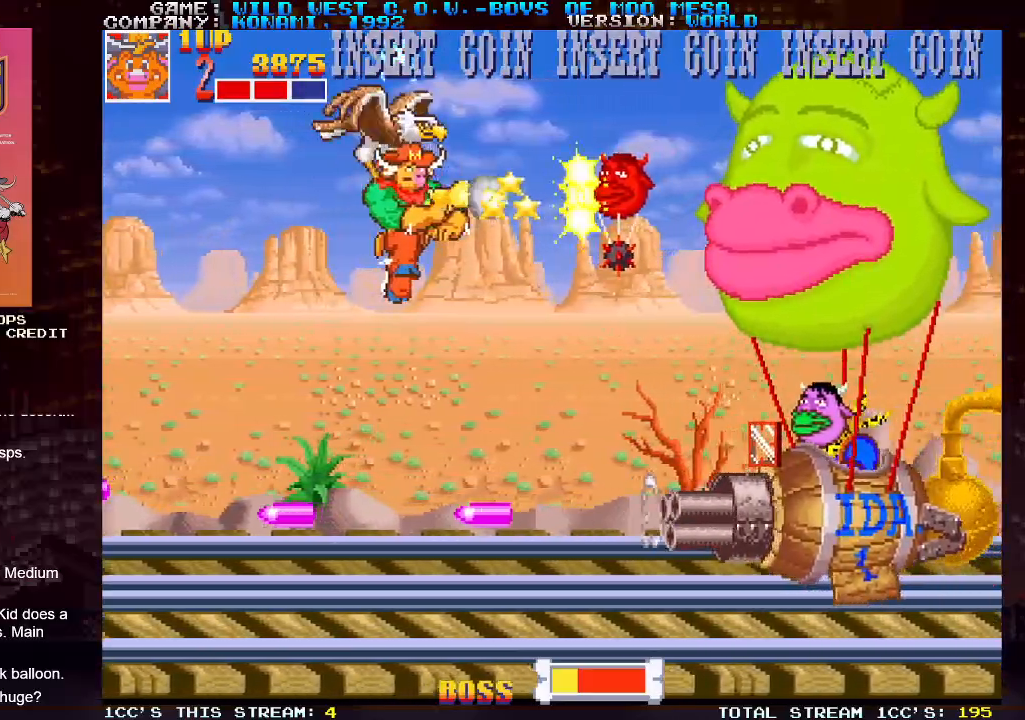
{"dt_ms": 500, "buttons": ["SQUARE"], "left_stick": "right", "events": [[350, "left_stick", "up"], [467, "left_stick", "right"], [500, "SQUARE", "down"]]}
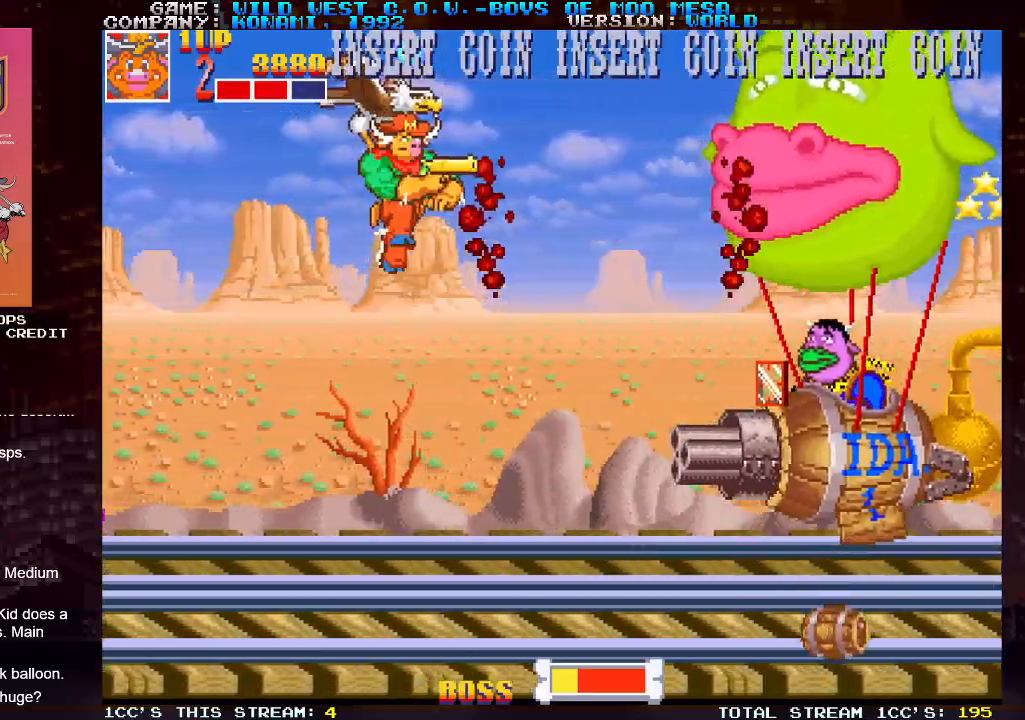
{"dt_ms": 500, "buttons": [], "left_stick": "right", "events": [[33, "SQUARE", "up"], [83, "left_stick", "center"], [133, "SQUARE", "down"], [233, "SQUARE", "up"], [250, "left_stick", "right"], [317, "SQUARE", "down"], [350, "left_stick", "center"], [367, "SQUARE", "up"], [400, "SQUARE", "down"], [450, "SQUARE", "up"], [450, "left_stick", "right"]]}
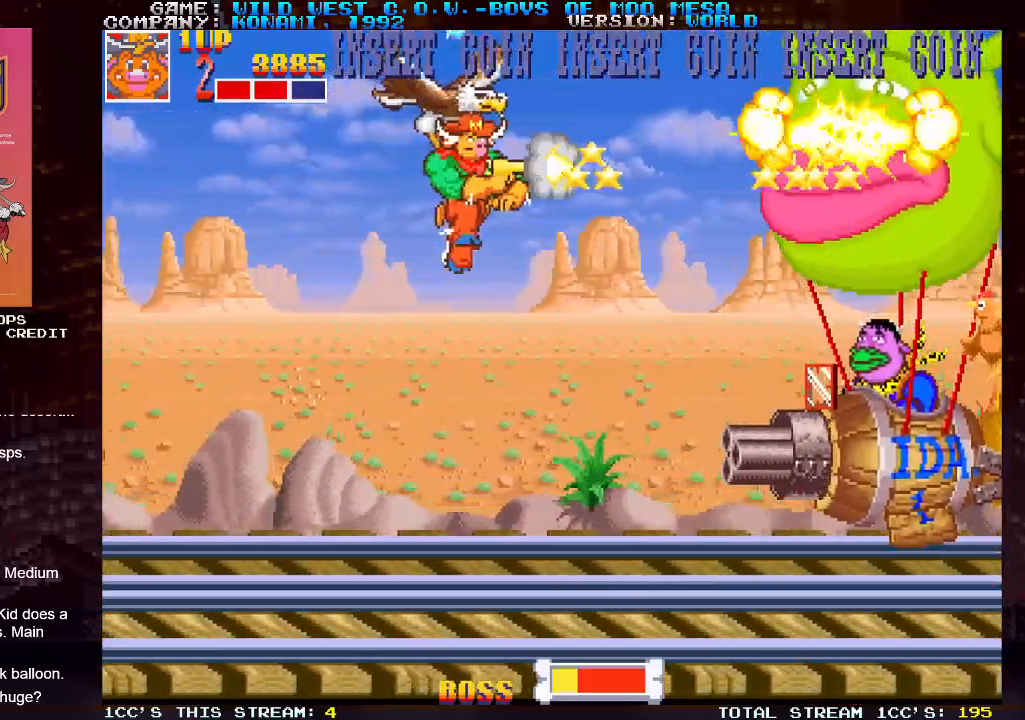
{"dt_ms": 1000, "buttons": [], "left_stick": "right"}
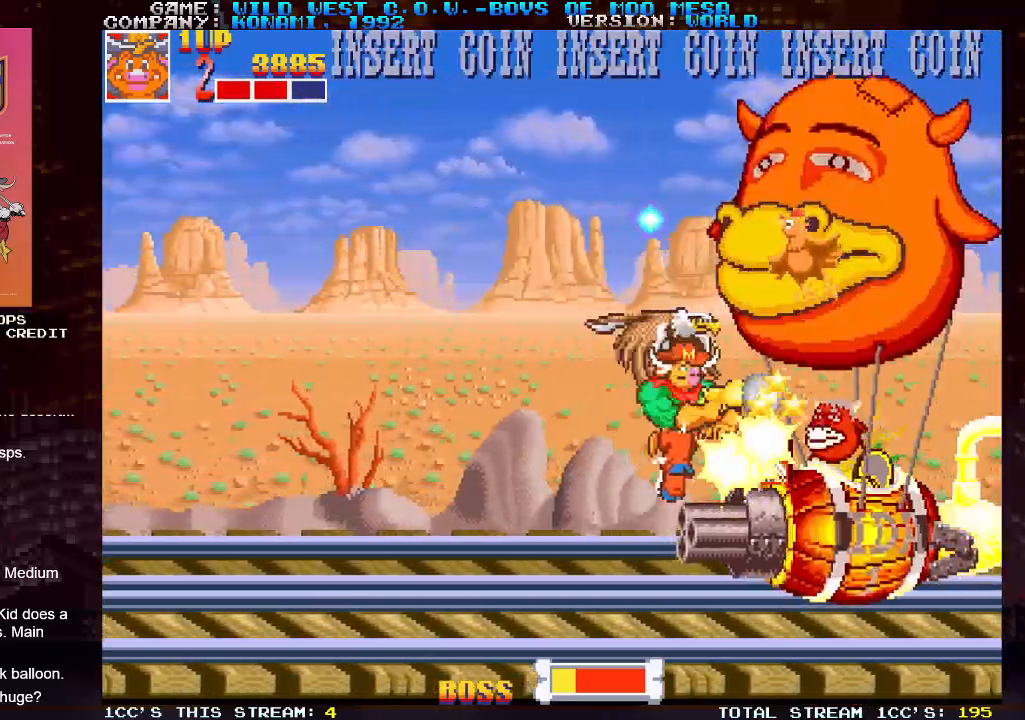
{"dt_ms": 1000, "buttons": ["SQUARE"], "left_stick": "down-right"}
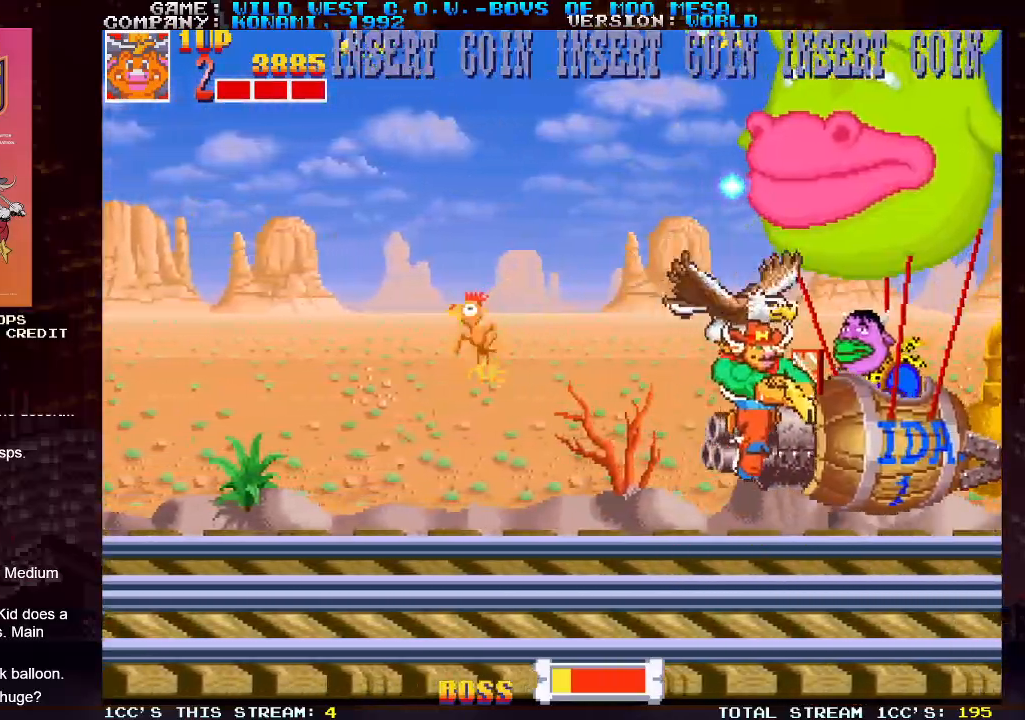
{"dt_ms": 500, "buttons": ["SQUARE"], "left_stick": "center", "events": [[17, "SQUARE", "up"], [83, "SQUARE", "down"], [133, "SQUARE", "up"], [167, "SQUARE", "down"], [233, "SQUARE", "up"], [300, "SQUARE", "down"], [433, "SQUARE", "up"], [467, "left_stick", "center"], [500, "SQUARE", "down"]]}
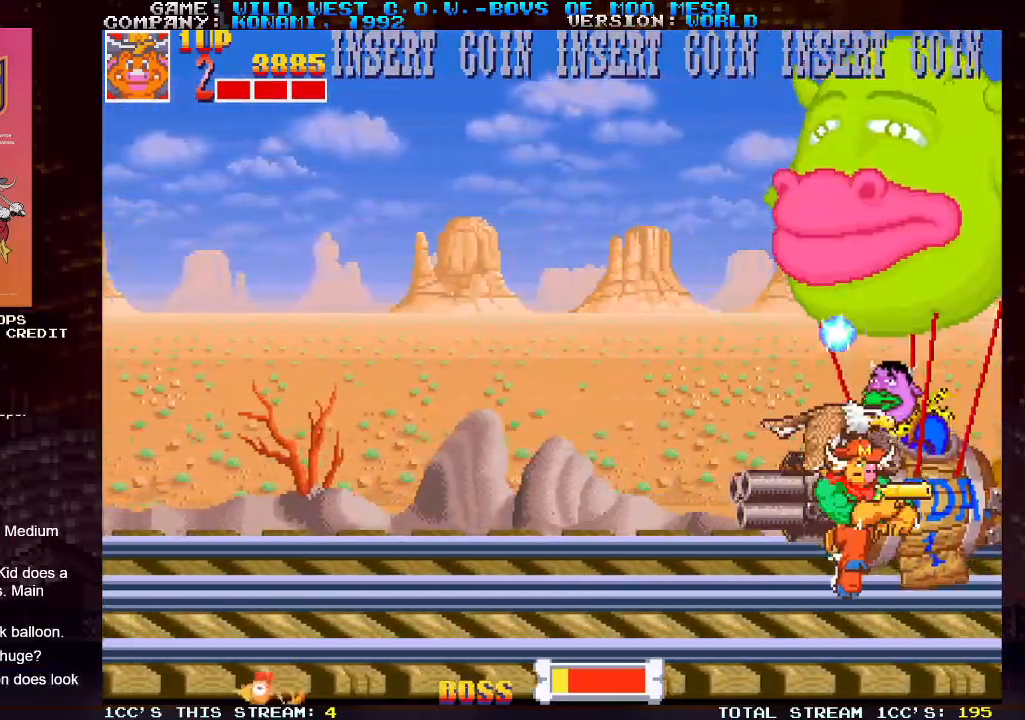
{"dt_ms": 500, "buttons": [], "left_stick": "center", "events": [[67, "SQUARE", "up"], [83, "SQUARE", "down"], [133, "SQUARE", "up"], [200, "SQUARE", "down"], [250, "SQUARE", "up"], [283, "SQUARE", "down"], [317, "SQUARE", "up"], [350, "left_stick", "left"], [383, "SQUARE", "down"], [433, "SQUARE", "up"], [467, "SQUARE", "down"], [467, "left_stick", "center"], [500, "SQUARE", "up"]]}
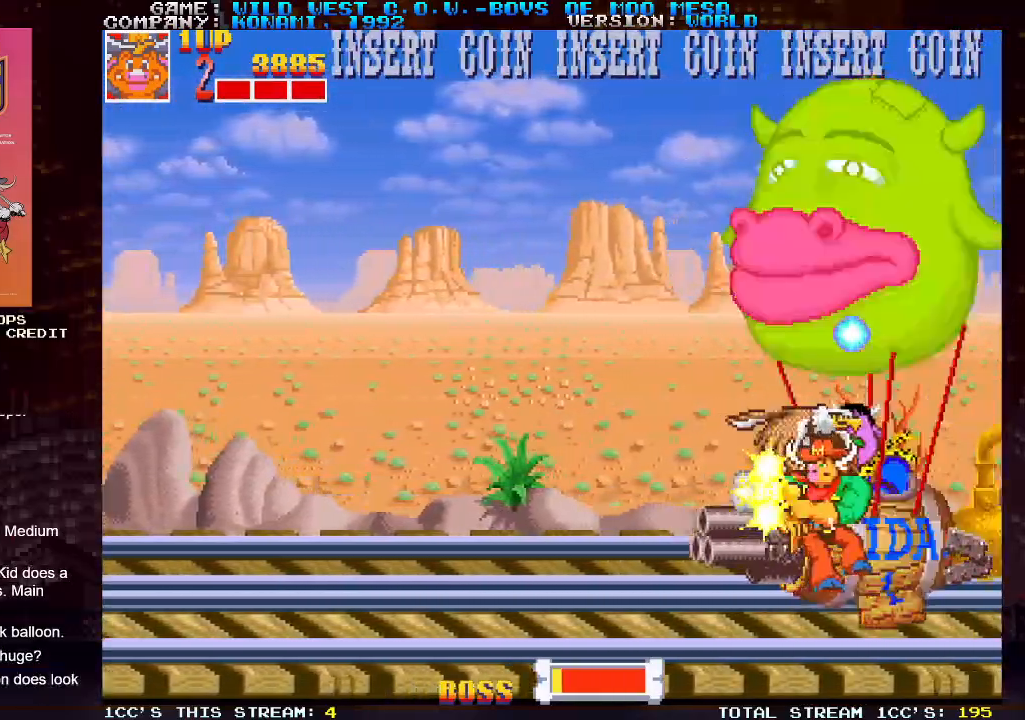
{"dt_ms": 500, "buttons": [], "left_stick": "center", "events": [[67, "SQUARE", "down"], [117, "SQUARE", "up"], [117, "left_stick", "left"], [150, "SQUARE", "down"], [200, "SQUARE", "up"], [217, "left_stick", "center"], [233, "SQUARE", "down"], [283, "SQUARE", "up"], [317, "SQUARE", "down"], [367, "left_stick", "left"], [383, "SQUARE", "up"], [433, "SQUARE", "down"], [433, "left_stick", "up"], [483, "SQUARE", "up"], [500, "left_stick", "center"]]}
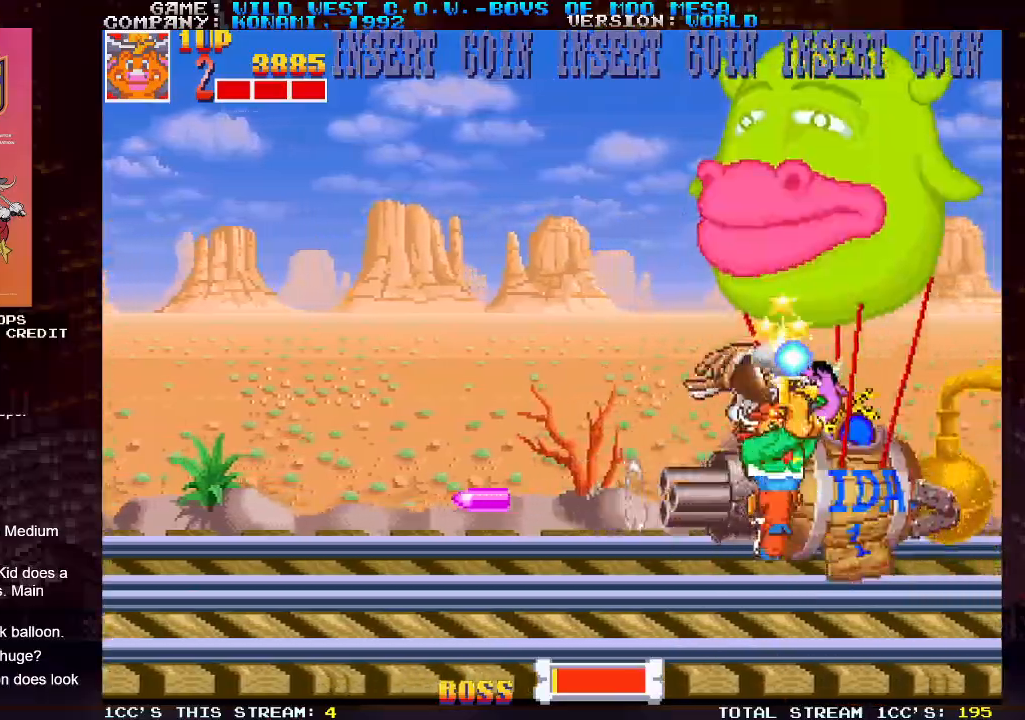
{"dt_ms": 500, "buttons": ["SQUARE"], "left_stick": "center", "events": [[17, "SQUARE", "down"], [67, "SQUARE", "up"], [117, "SQUARE", "down"], [183, "SQUARE", "up"], [200, "SQUARE", "down"], [250, "SQUARE", "up"], [317, "SQUARE", "down"], [367, "SQUARE", "up"], [367, "left_stick", "right"], [400, "SQUARE", "down"], [433, "left_stick", "center"], [450, "SQUARE", "up"], [500, "SQUARE", "down"]]}
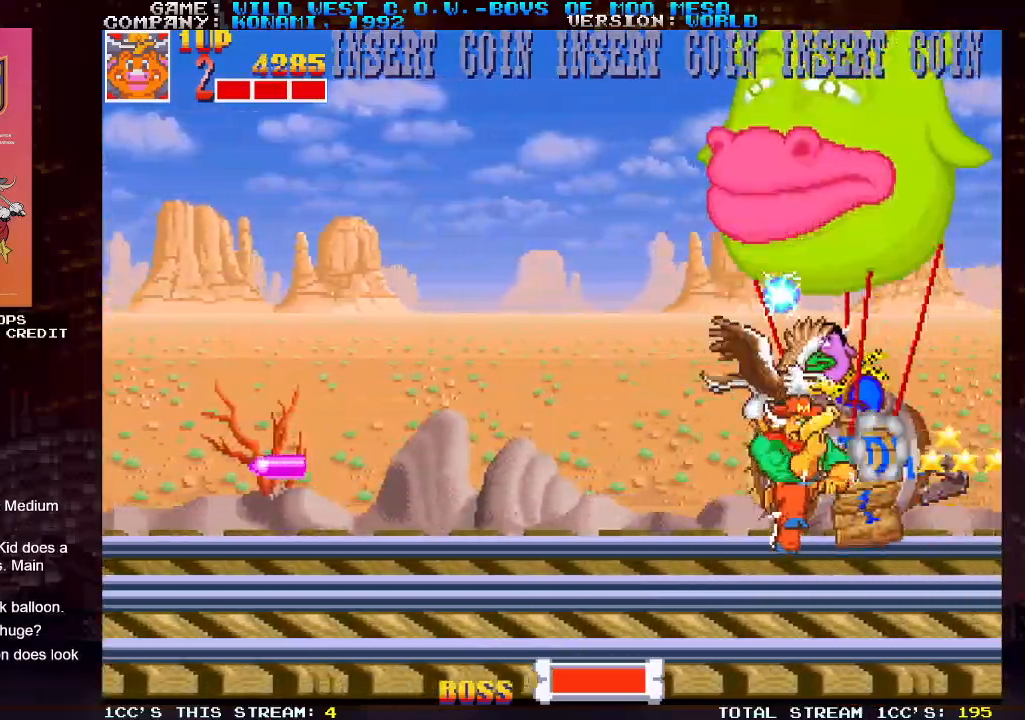
{"dt_ms": 500, "buttons": [], "left_stick": "center", "events": [[67, "SQUARE", "up"], [100, "SQUARE", "down"], [150, "SQUARE", "up"]]}
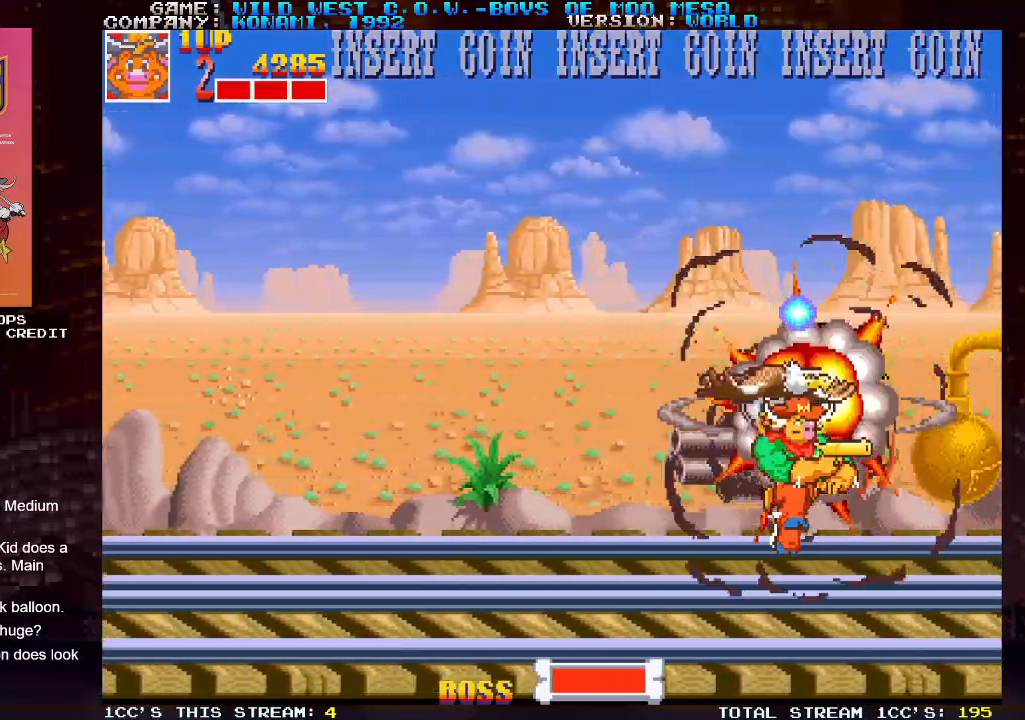
{"dt_ms": 500, "buttons": [], "left_stick": "left", "events": [[67, "left_stick", "left"]]}
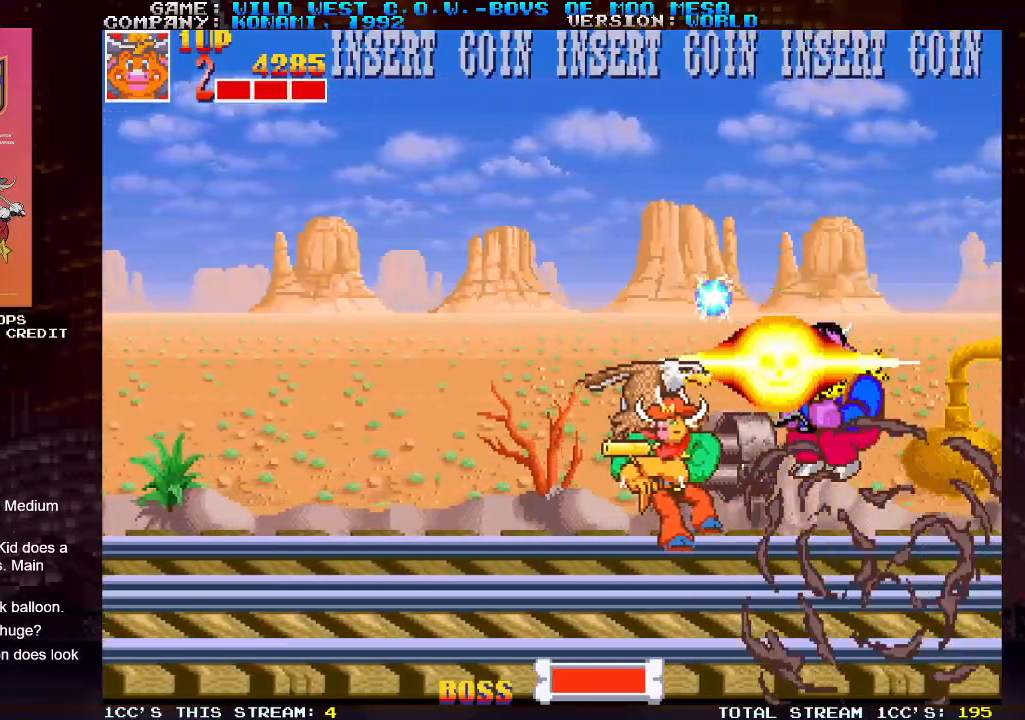
{"dt_ms": 500, "buttons": [], "left_stick": "left", "events": []}
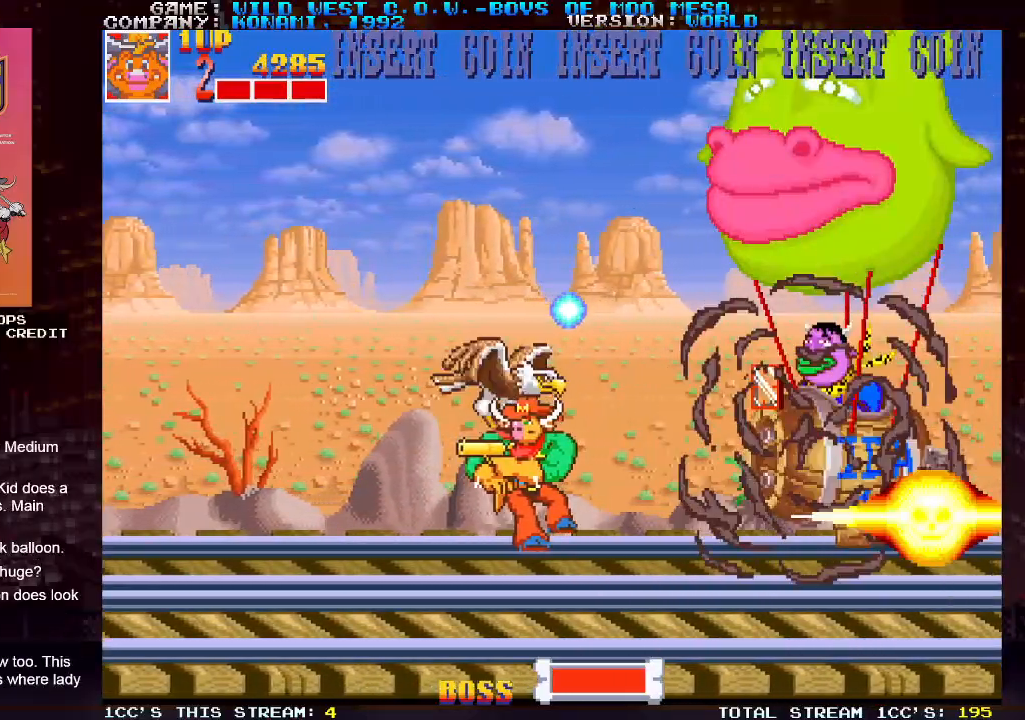
{"dt_ms": 500, "buttons": [], "left_stick": "left", "events": []}
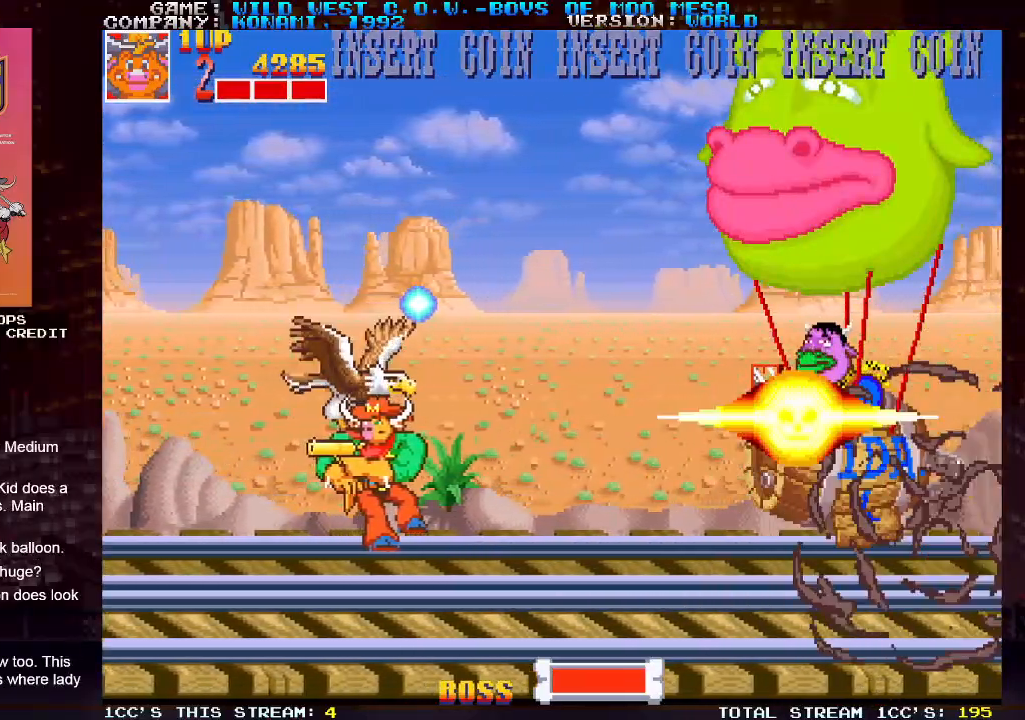
{"dt_ms": 500, "buttons": [], "left_stick": "left", "events": [[83, "TRIANGLE", "down"], [150, "TRIANGLE", "up"]]}